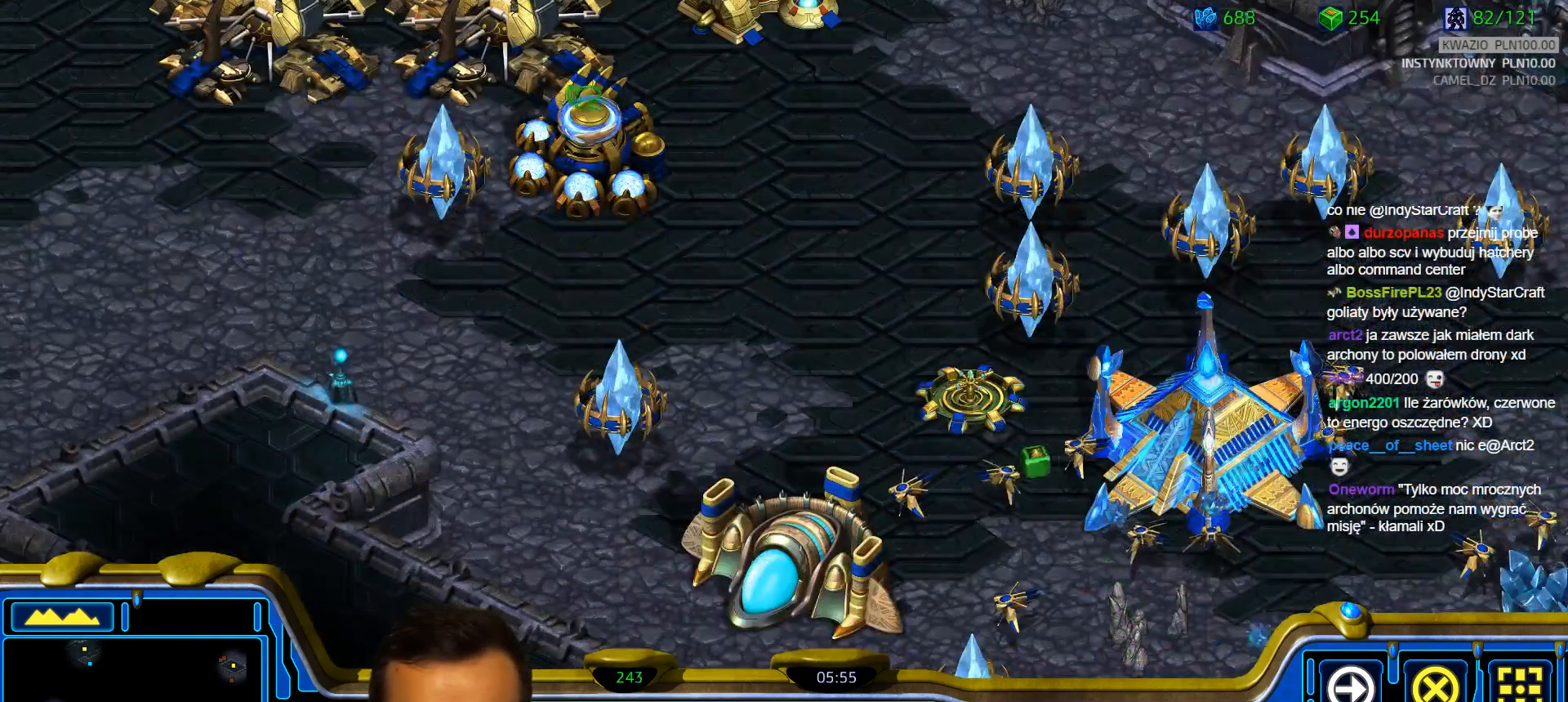
Gameplay with keyboard; each line is a JSON object with the keys held at the frame after it. "events" lists presses ("down") and releases ("up") of "1", "2", "3", "4", "5", "6", "a", "alt", "b", "c", "caps_lock", "ctrl", "d", "e", "escape", "f", "f1", "f2", "f3", "f4", "g", "q", "r", "s", "shift", "super", "t", "tab", "tilde", "v", "w", "x", "y" and "z" between this image and that frame as [ms after this image, input, new state], when the widget could be followed in between. No other keys are recorded. Mouse input is not recorded.
{"keys": [], "events": []}
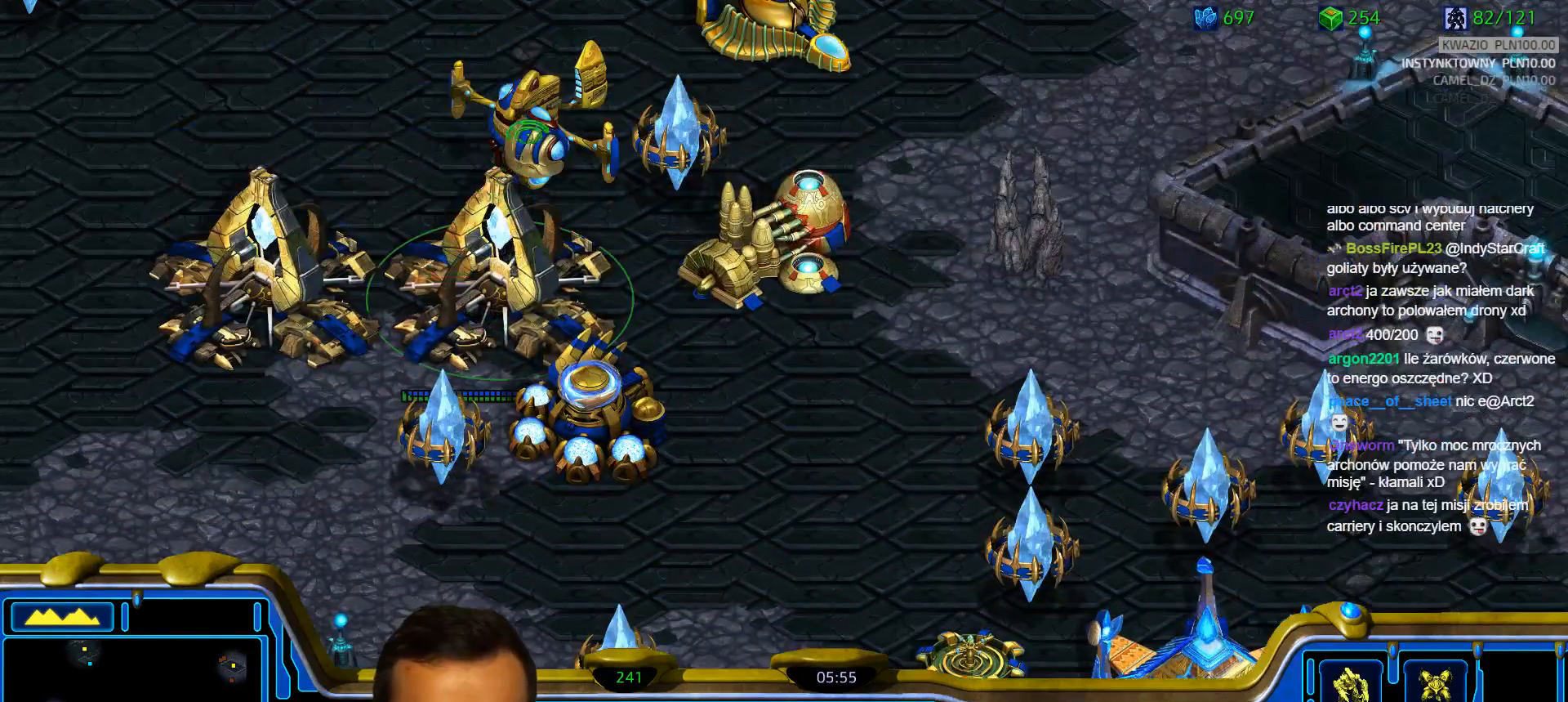
{"keys": ["z"], "events": [[200, "z", "down"], [283, "z", "up"], [433, "z", "down"]]}
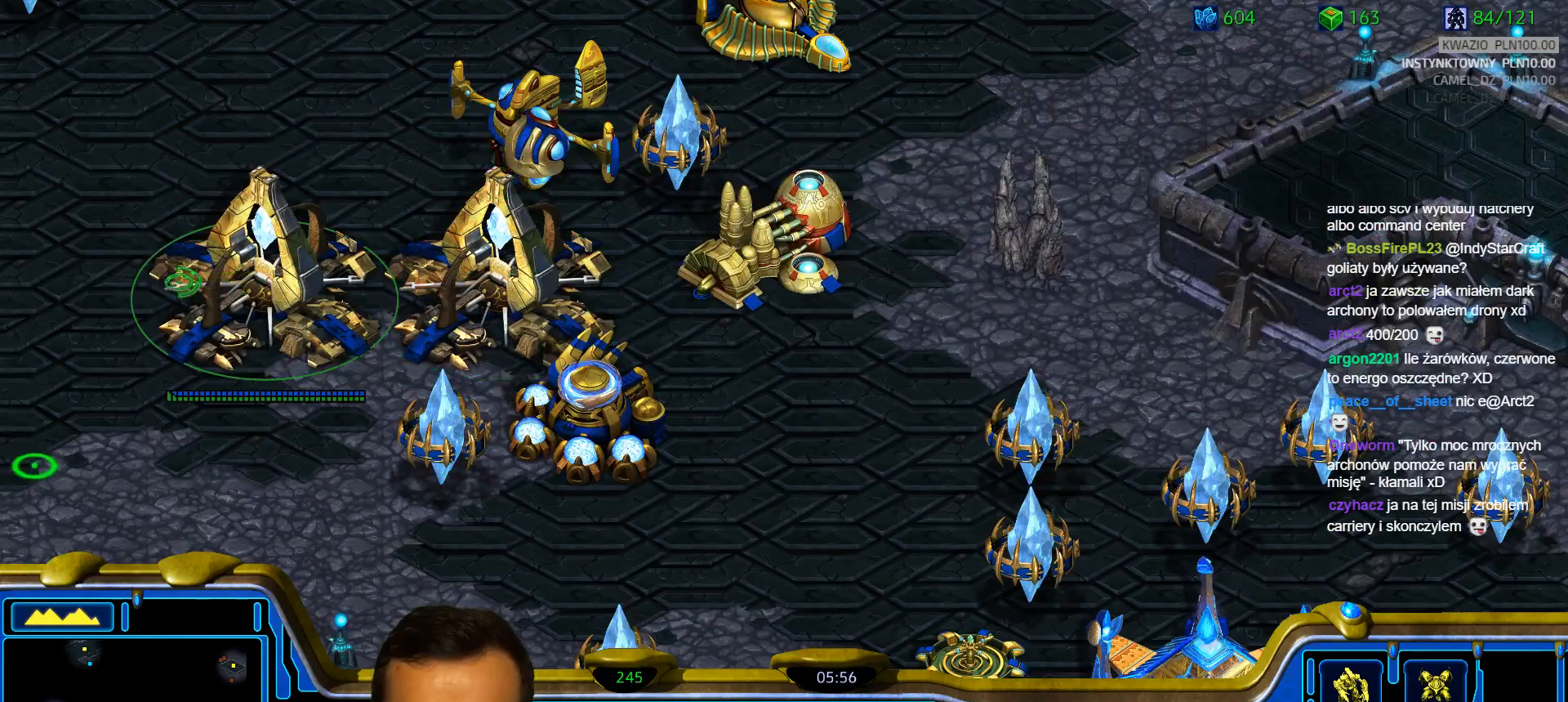
{"keys": [], "events": [[167, "z", "up"]]}
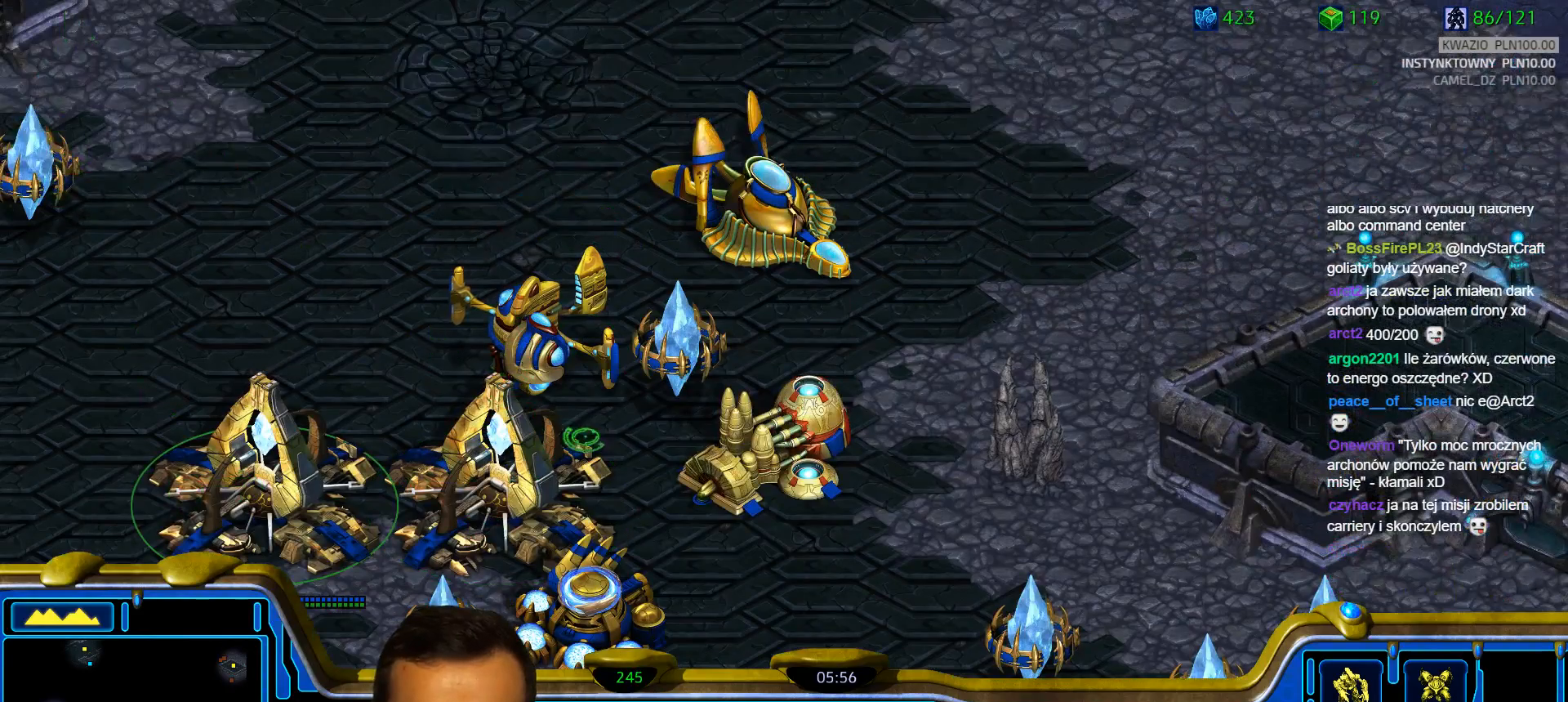
{"keys": [], "events": []}
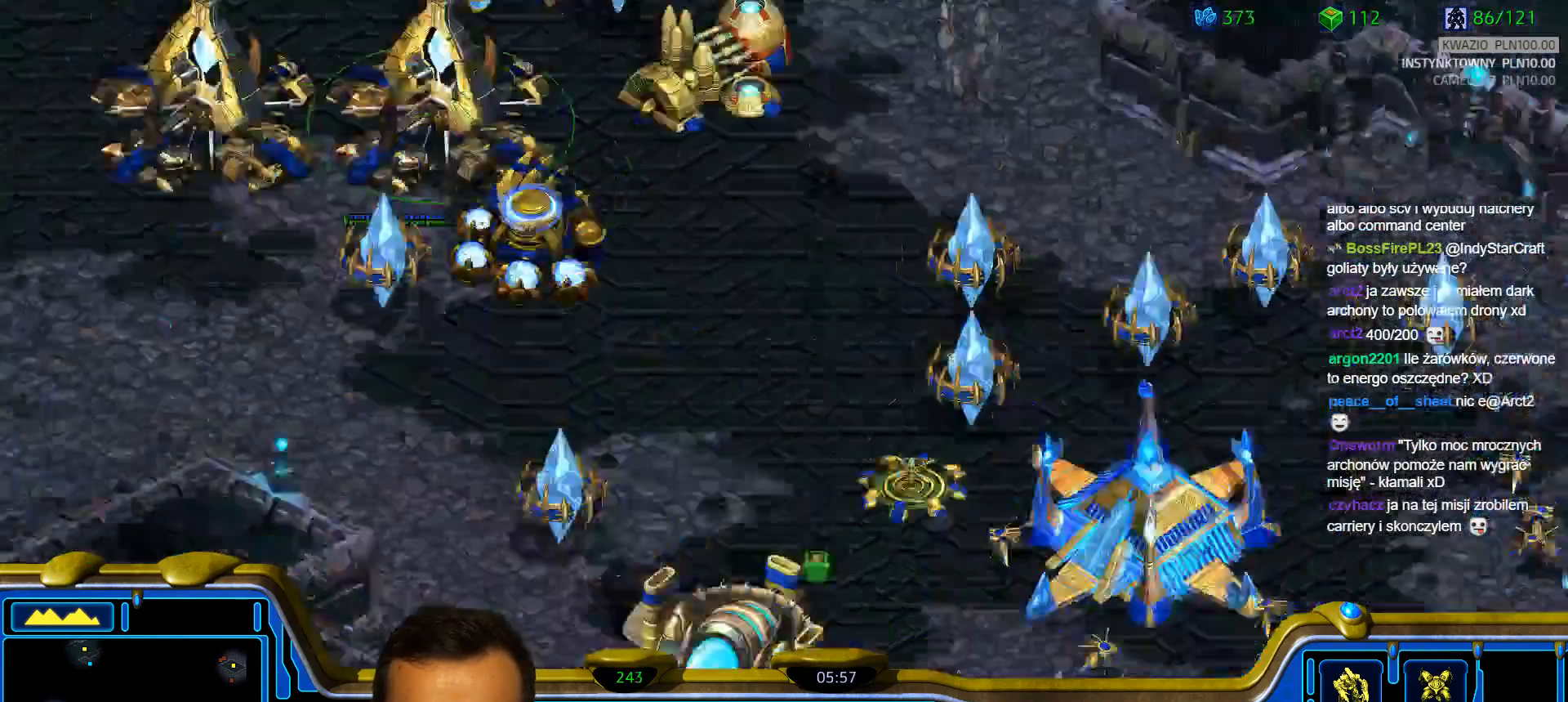
{"keys": []}
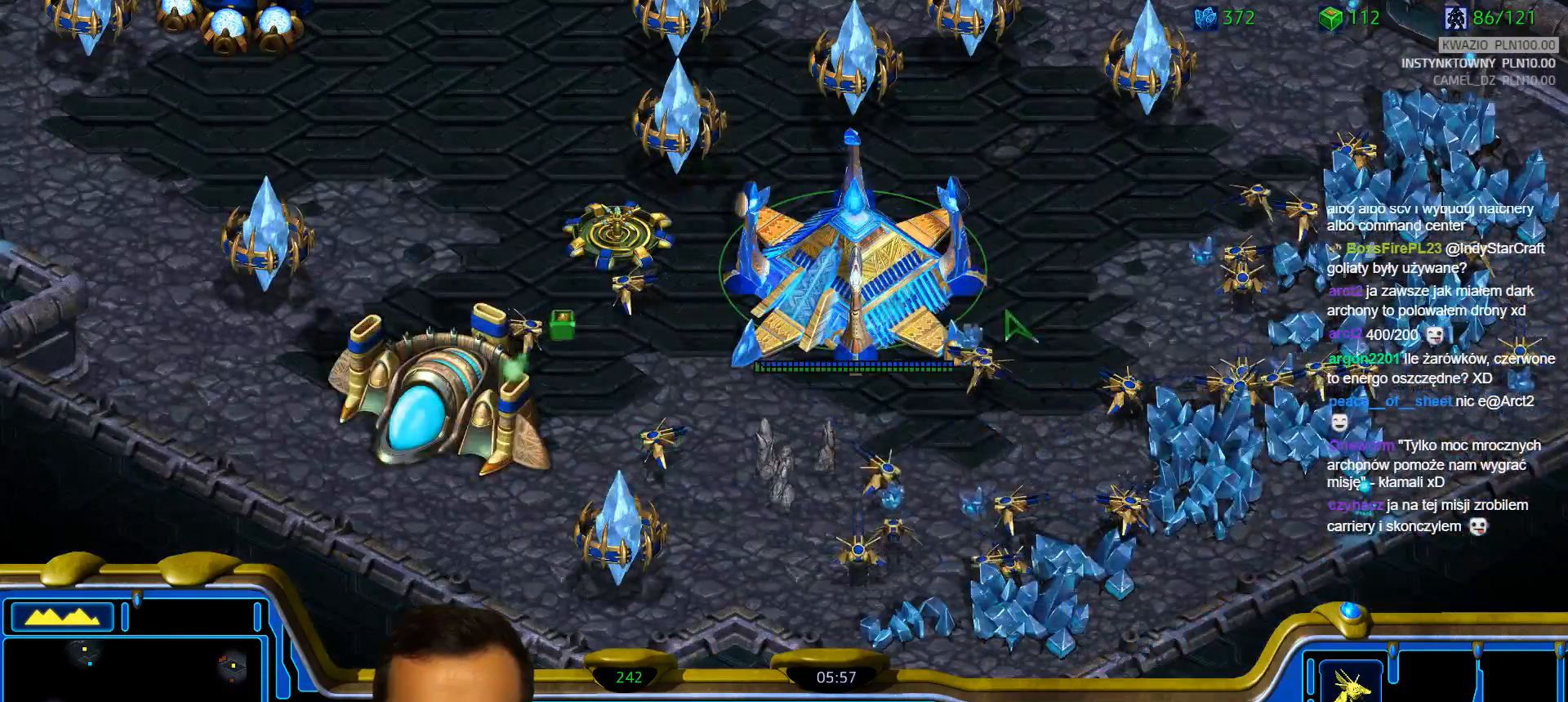
{"keys": [], "events": []}
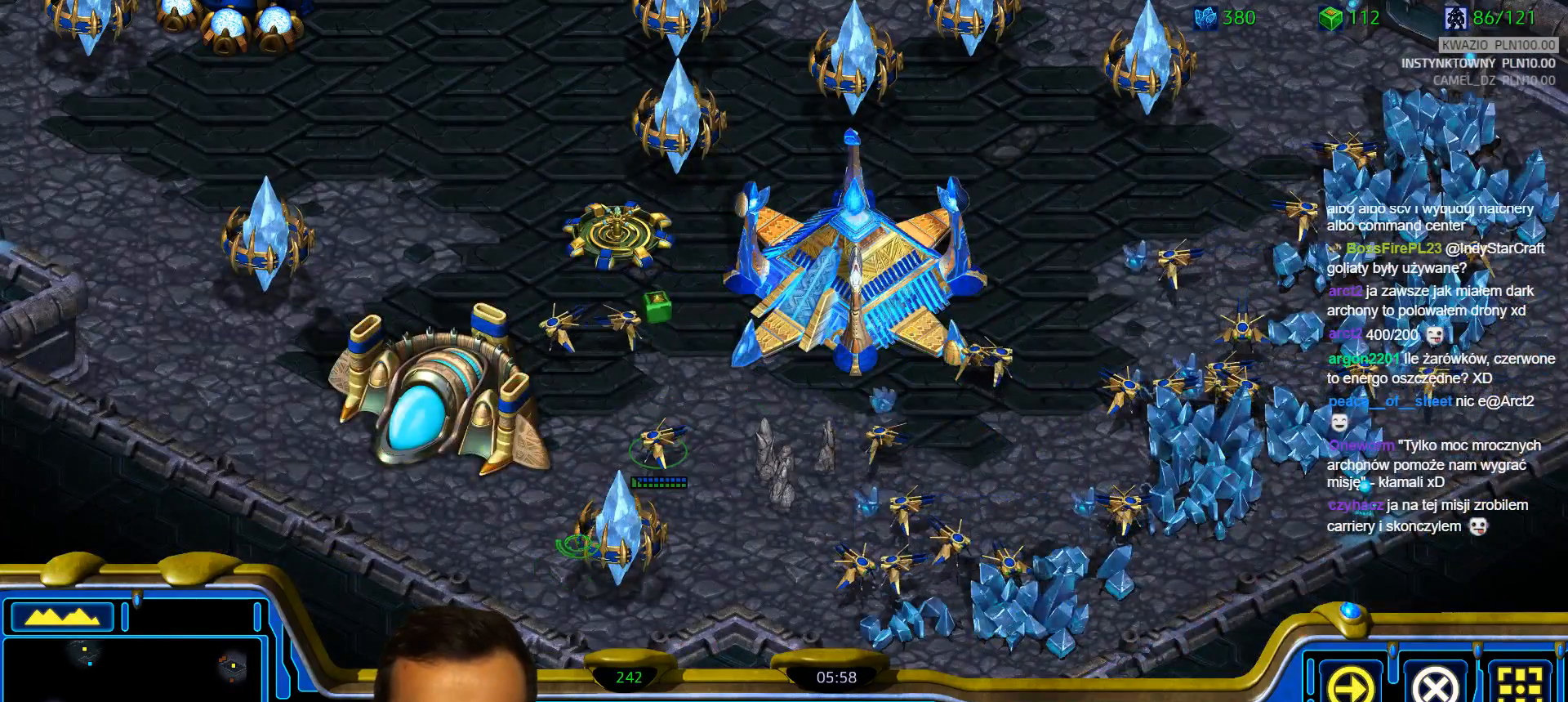
{"keys": [], "events": []}
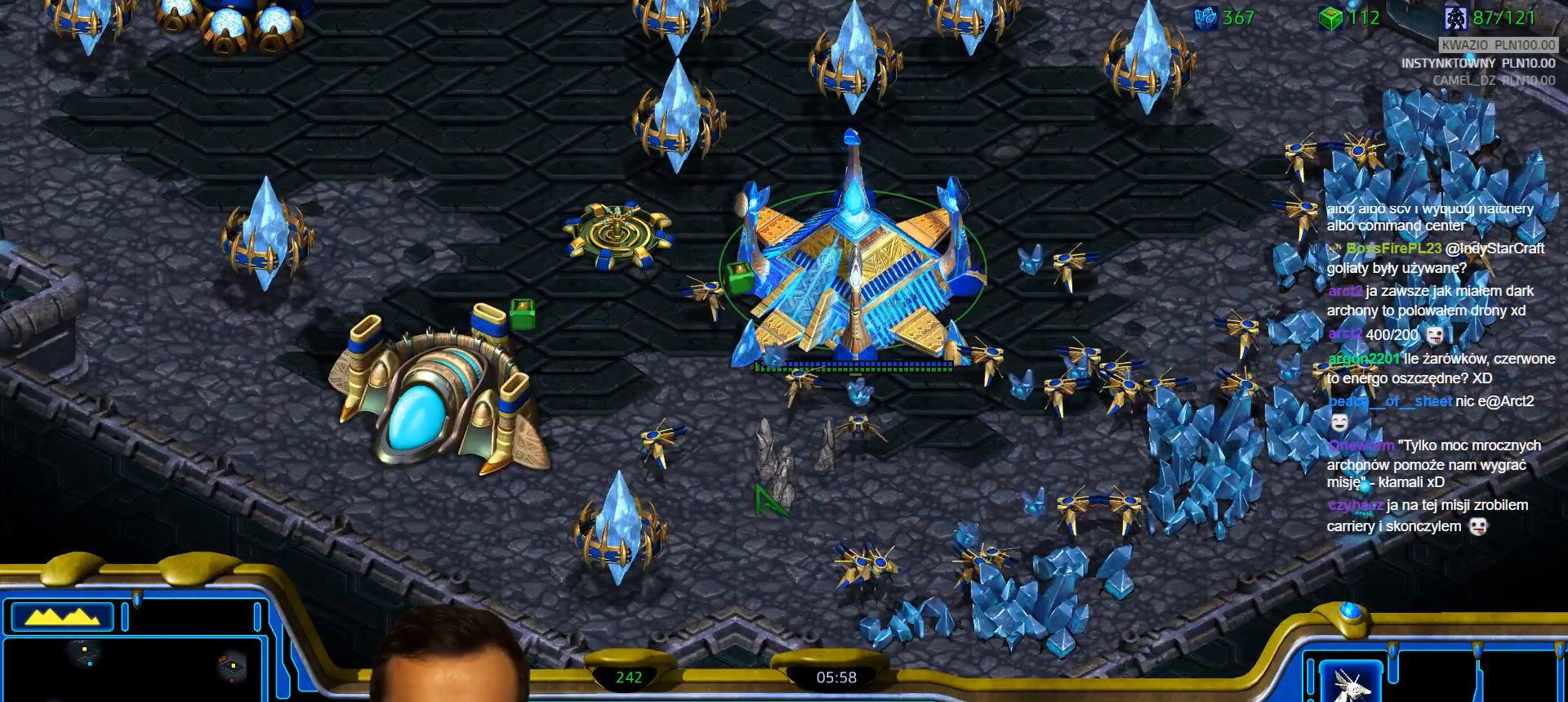
{"keys": [], "events": []}
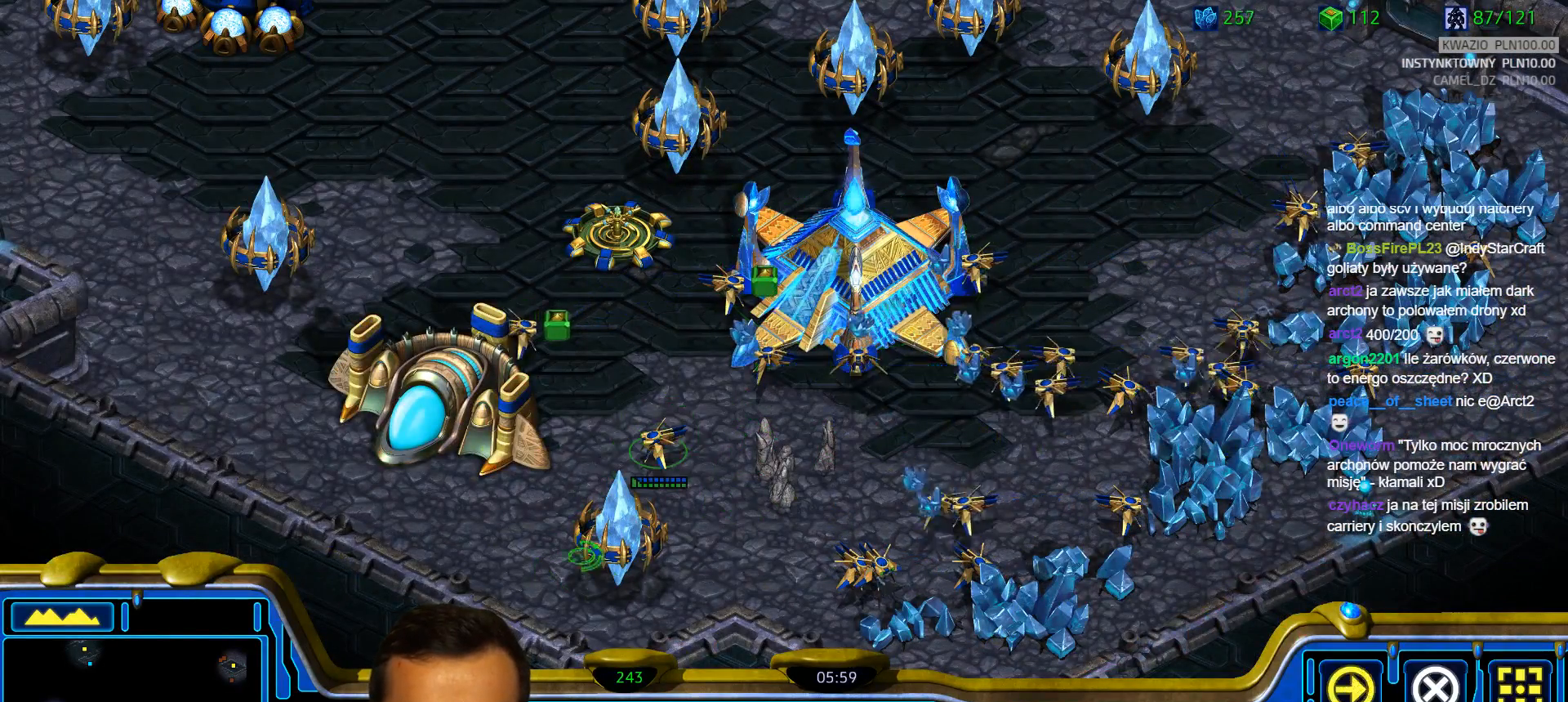
{"keys": [], "events": []}
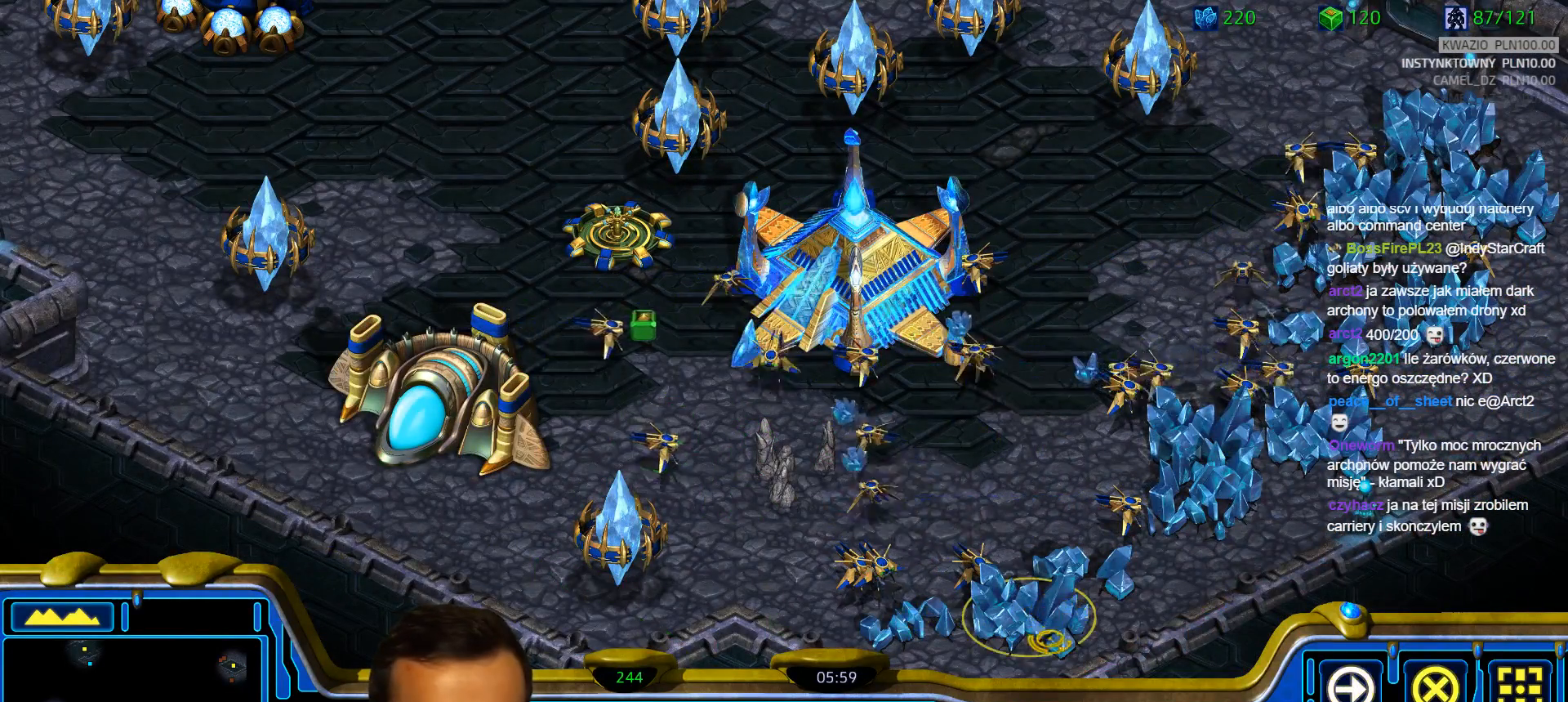
{"keys": ["1"], "events": [[33, "1", "down"], [83, "1", "up"], [183, "1", "down"], [283, "2", "down"], [367, "2", "up"], [417, "1", "up"], [417, "2", "down"], [467, "1", "down"], [467, "2", "up"]]}
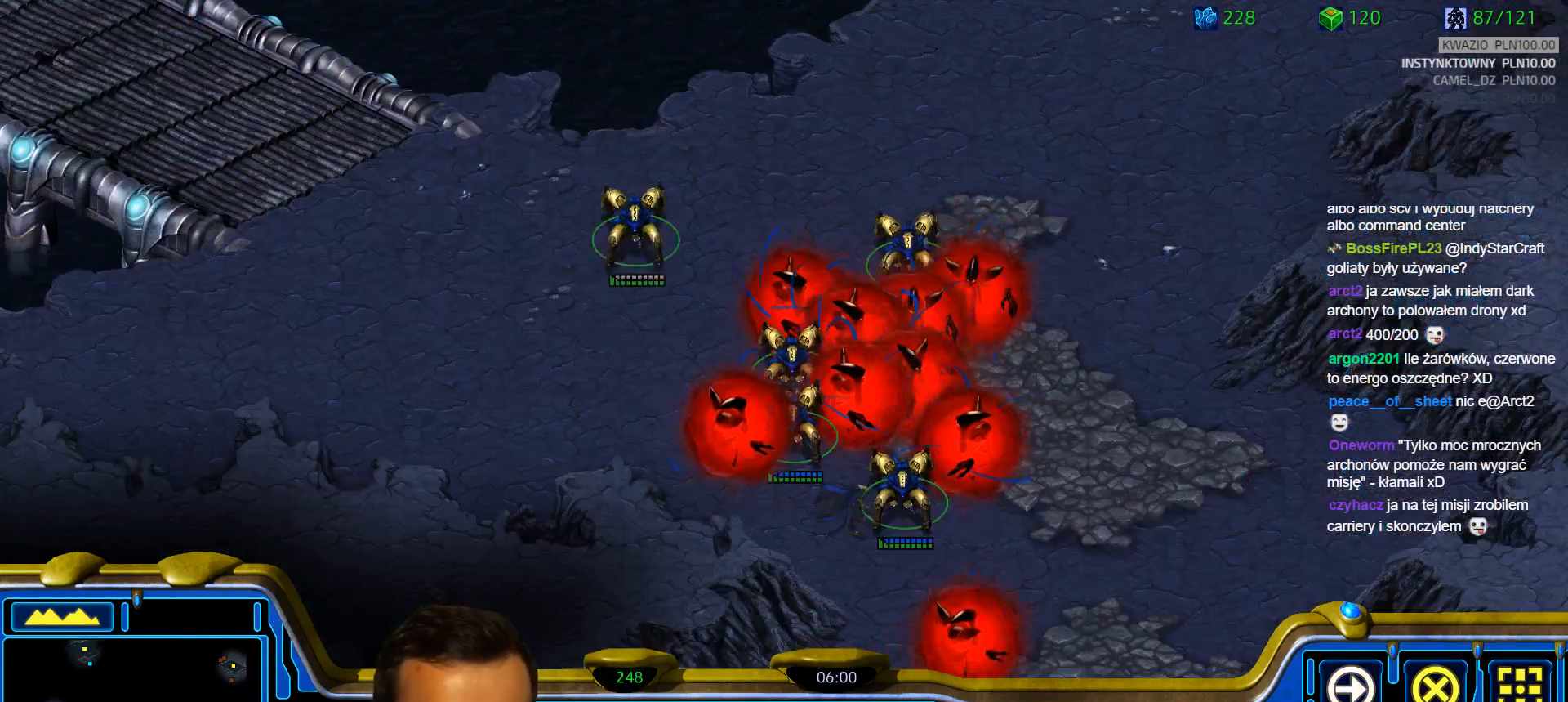
{"keys": [], "events": [[50, "1", "up"], [50, "2", "down"], [100, "1", "down"], [150, "2", "up"], [200, "2", "down"], [250, "1", "up"], [283, "2", "up"]]}
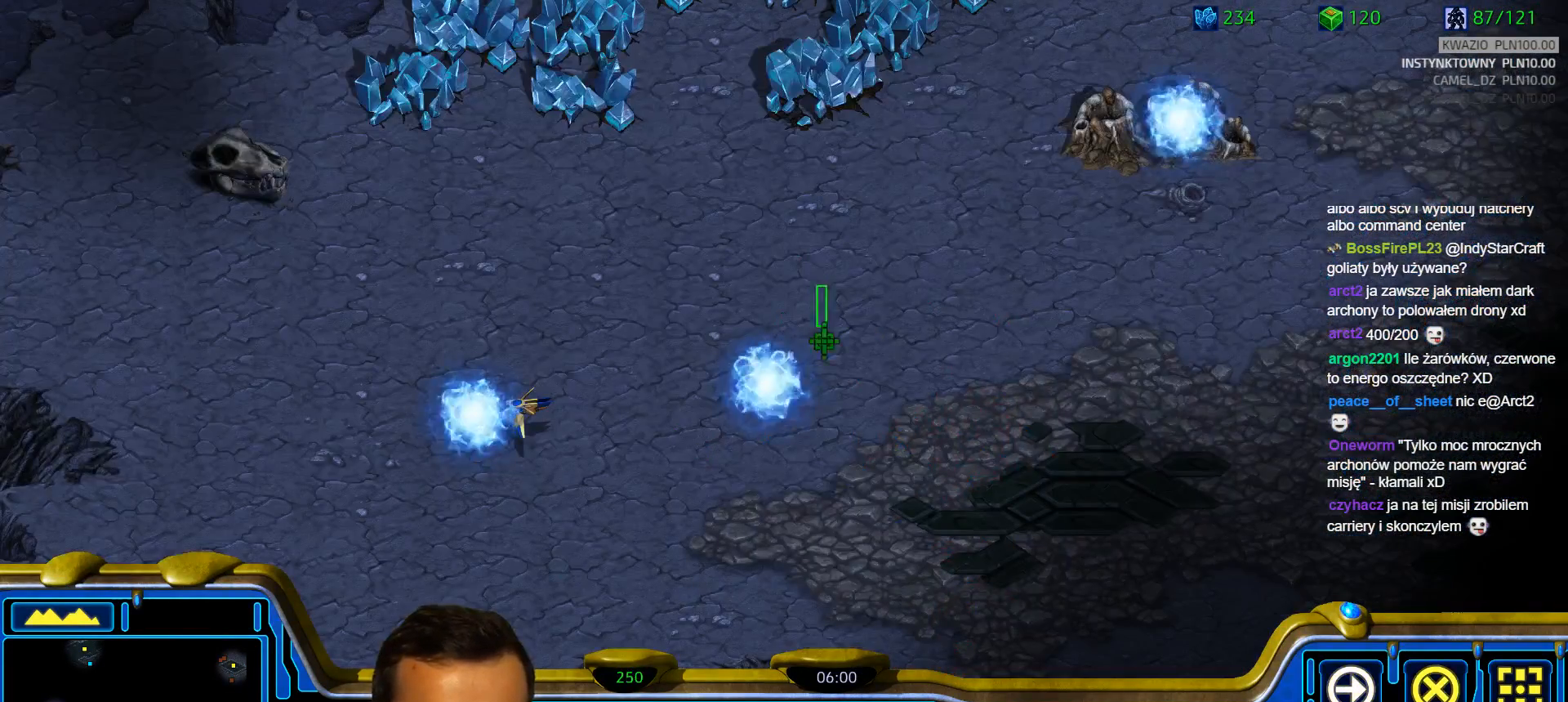
{"keys": [], "events": []}
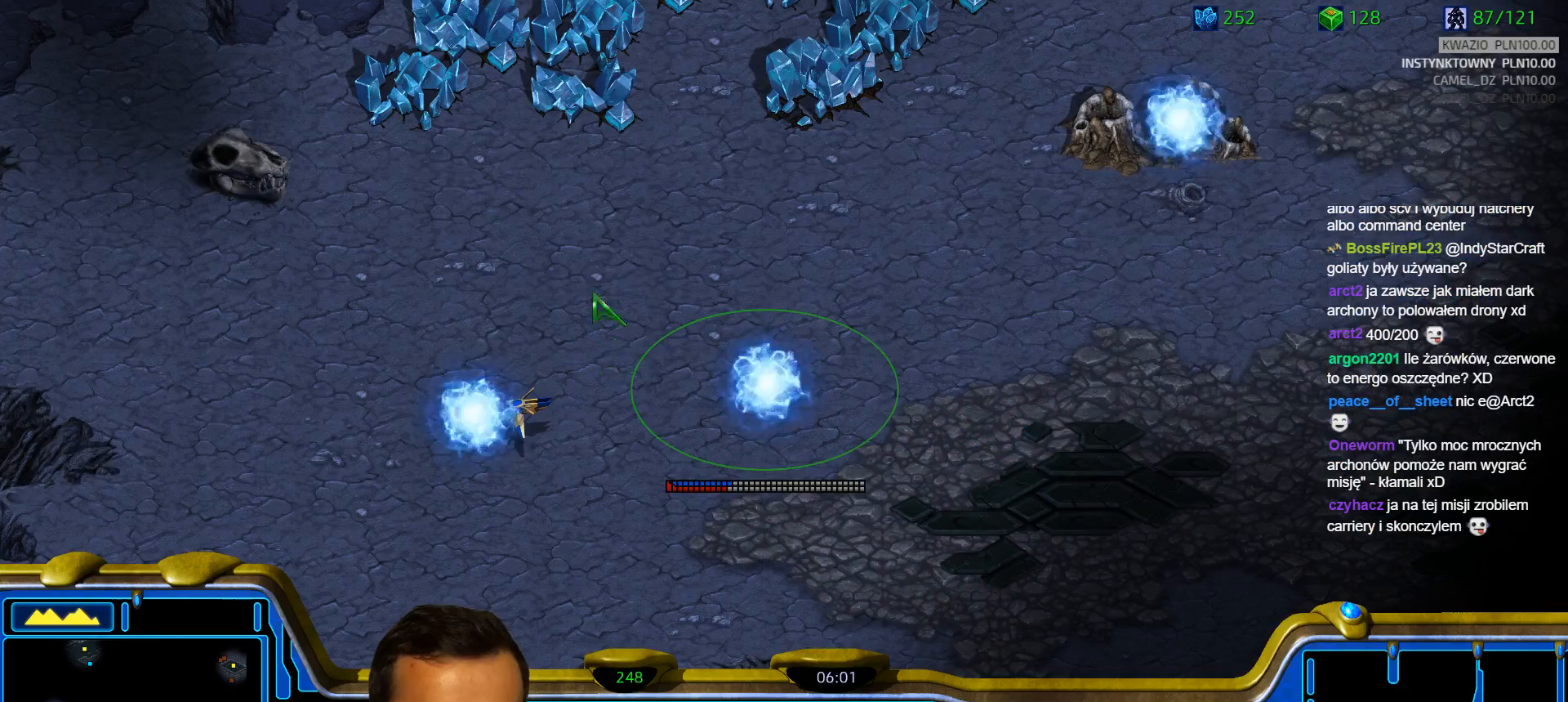
{"keys": [], "events": []}
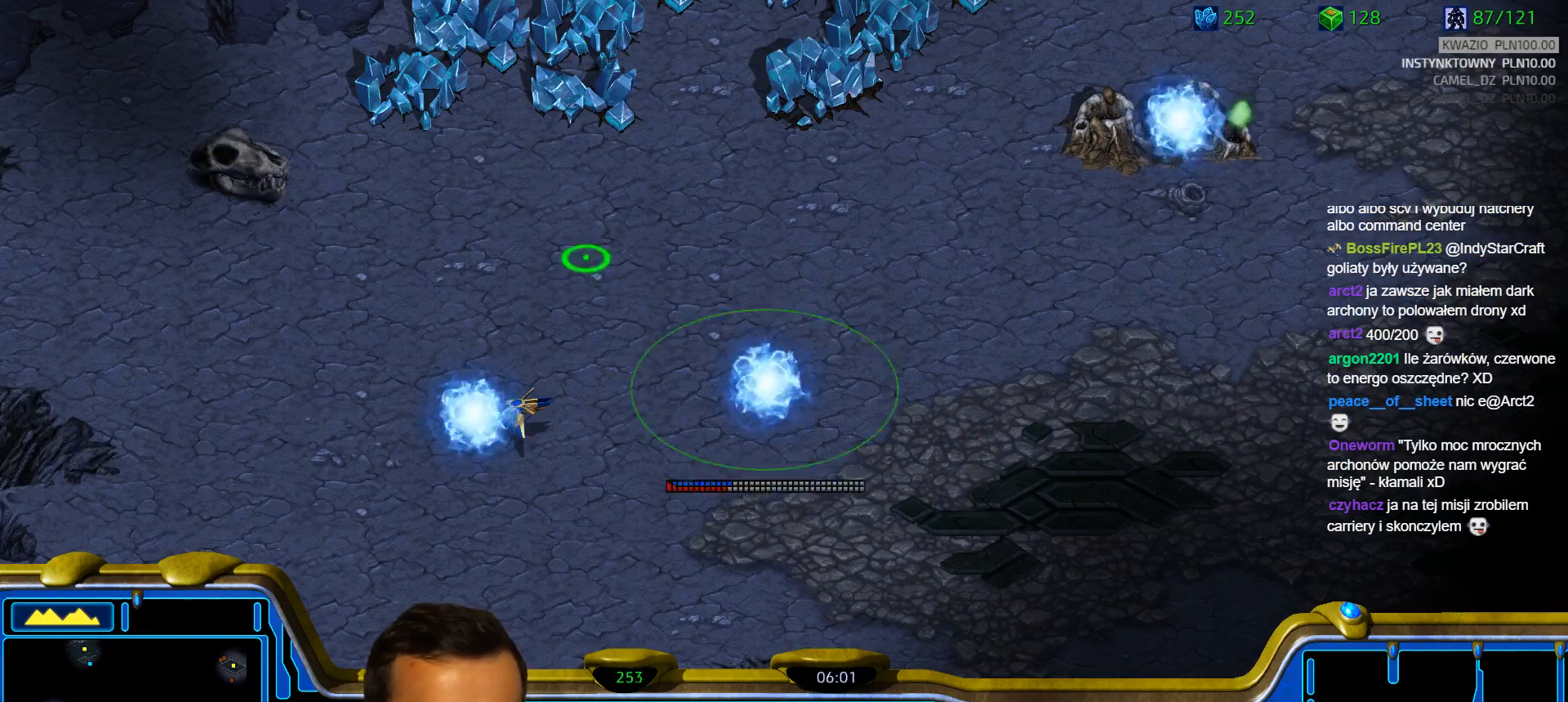
{"keys": [], "events": []}
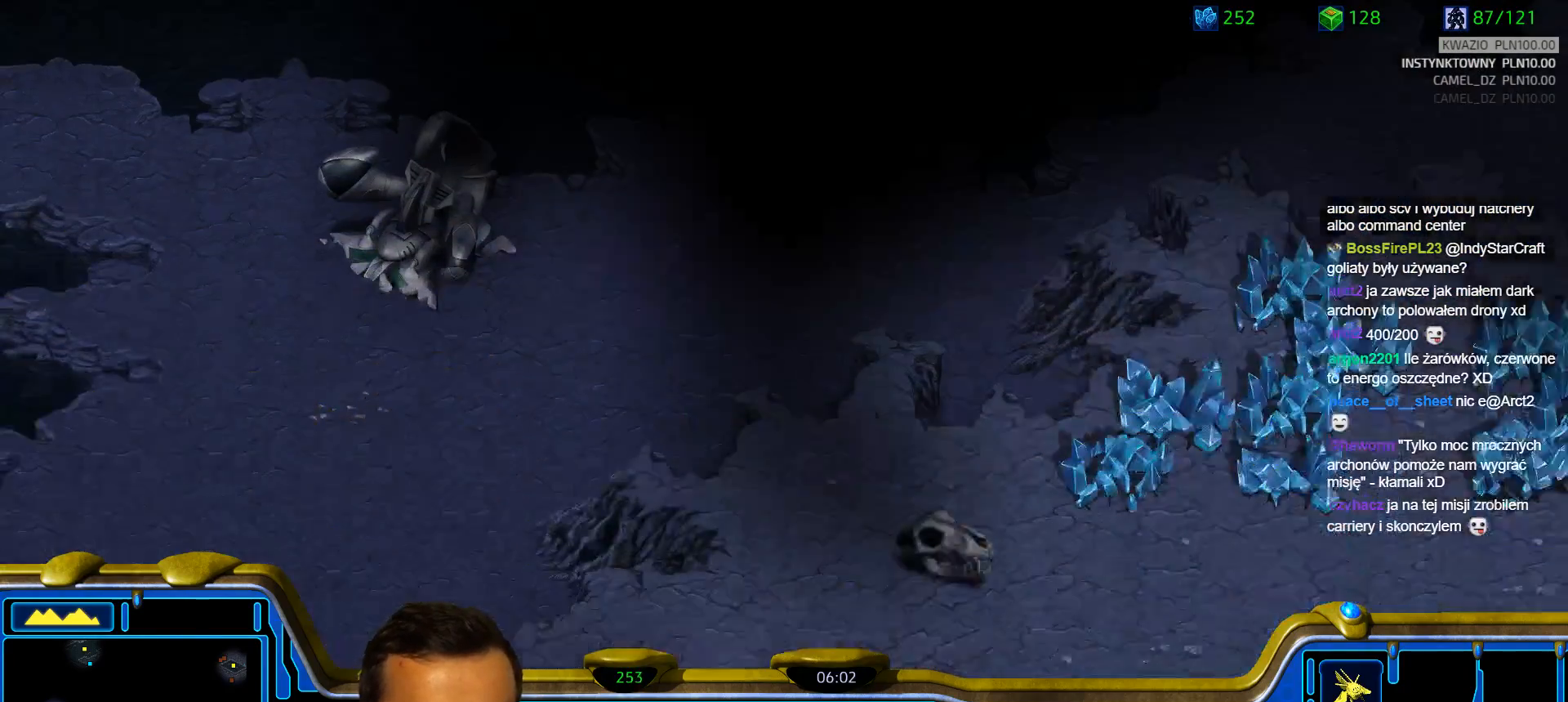
{"keys": ["2", "a"], "events": [[117, "1", "down"], [167, "1", "up"], [300, "a", "down"], [400, "a", "up"], [450, "2", "down"], [500, "a", "down"]]}
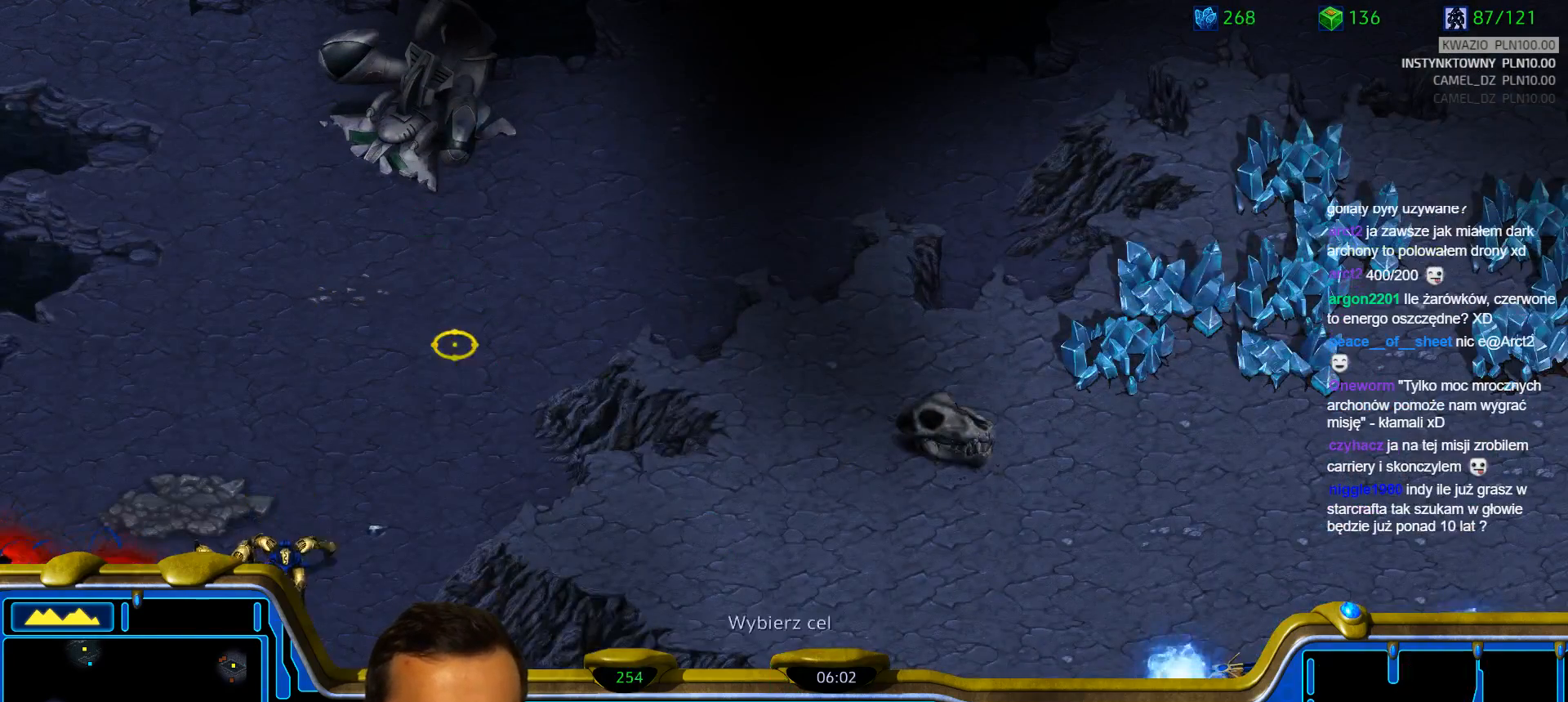
{"keys": ["a"], "events": [[33, "2", "up"], [83, "a", "up"], [467, "a", "down"]]}
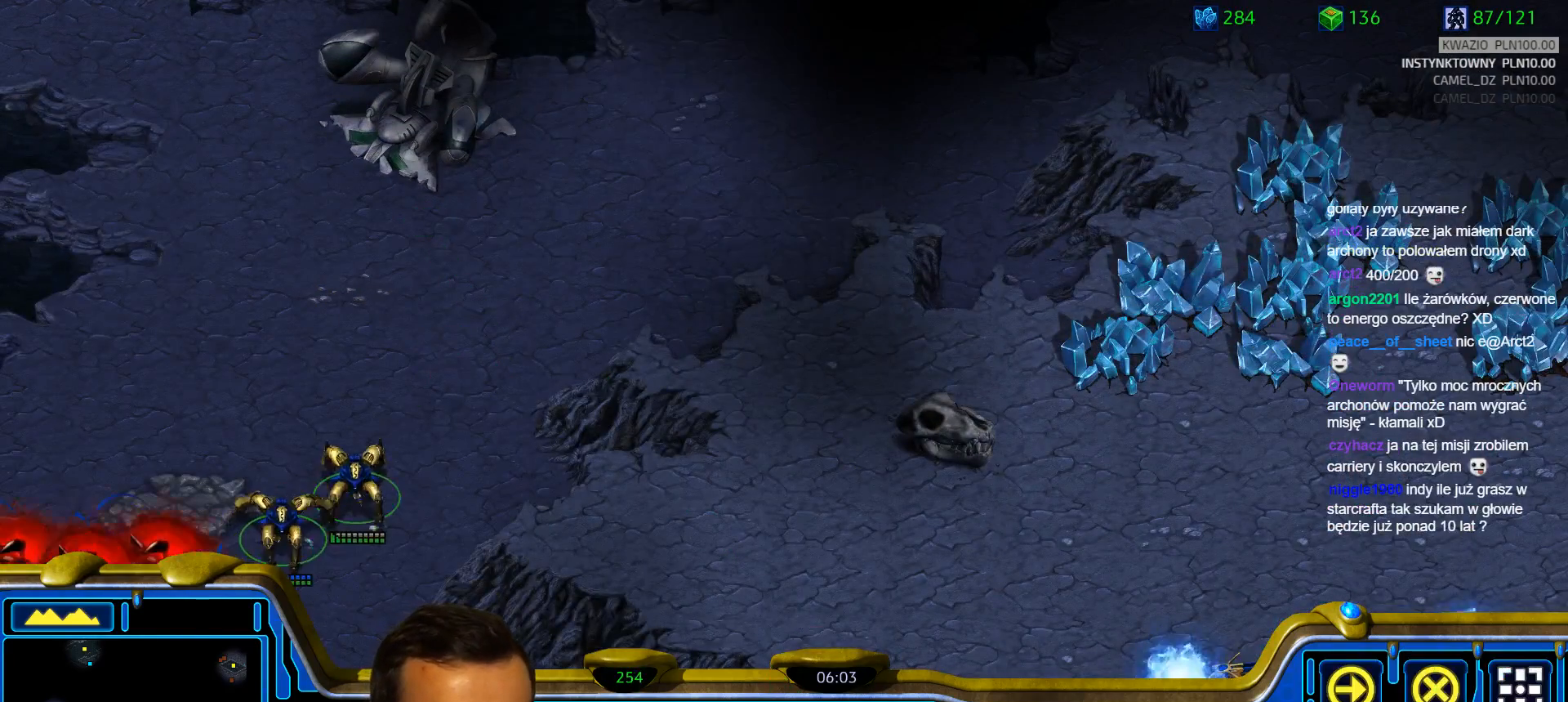
{"keys": [], "events": [[17, "a", "up"], [50, "2", "down"], [150, "a", "down"], [200, "2", "up"], [283, "a", "up"]]}
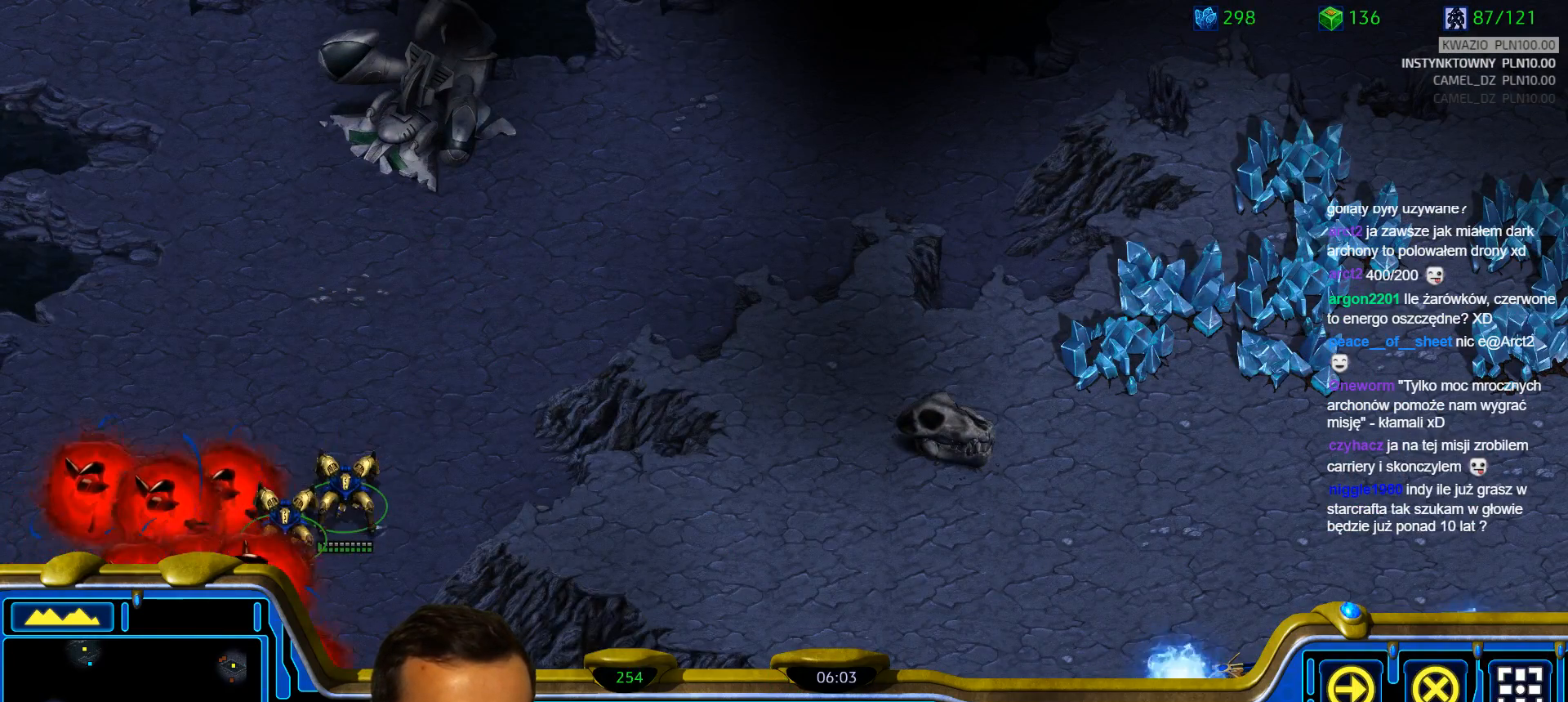
{"keys": [], "events": [[400, "1", "down"], [500, "1", "up"]]}
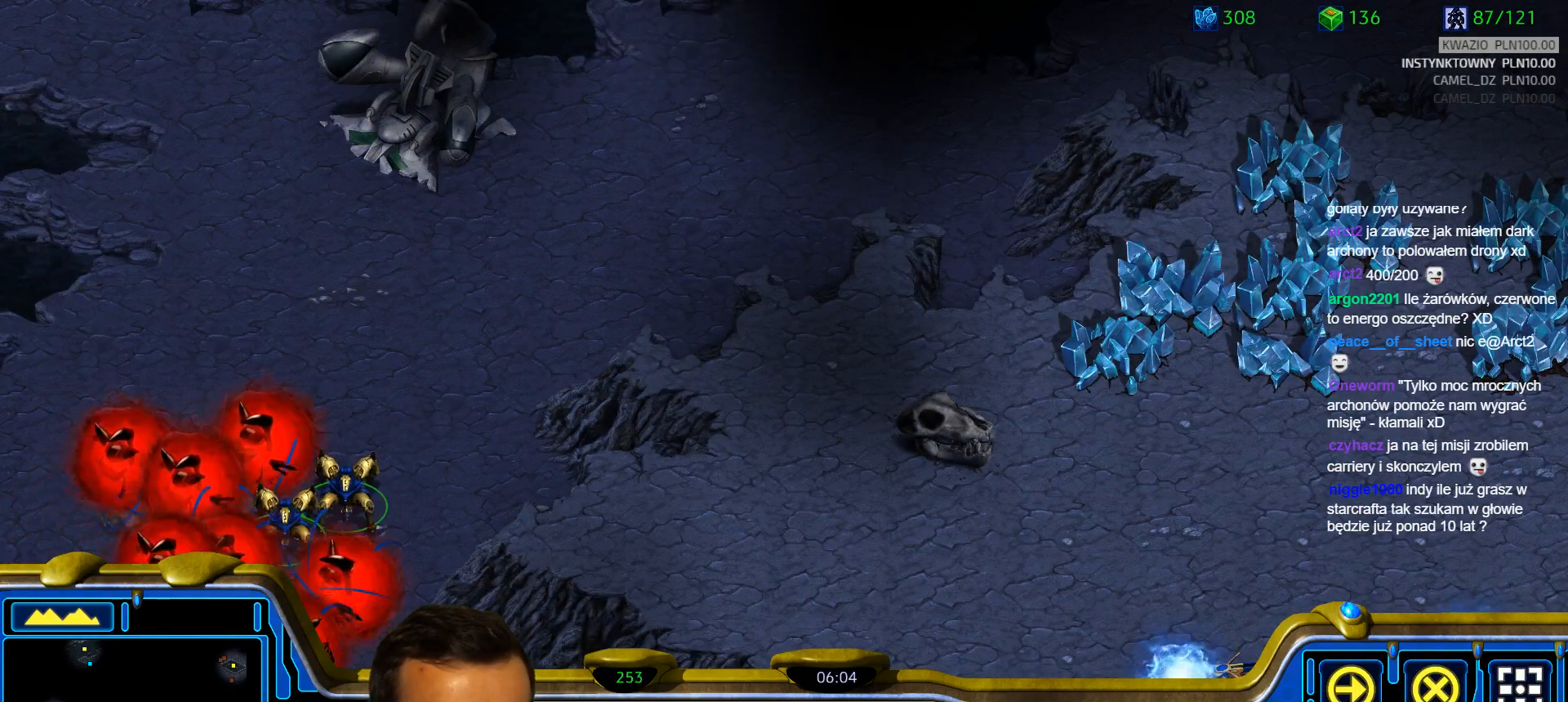
{"keys": ["2"], "events": [[50, "1", "down"], [133, "1", "up"], [317, "a", "down"], [417, "a", "up"], [467, "2", "down"]]}
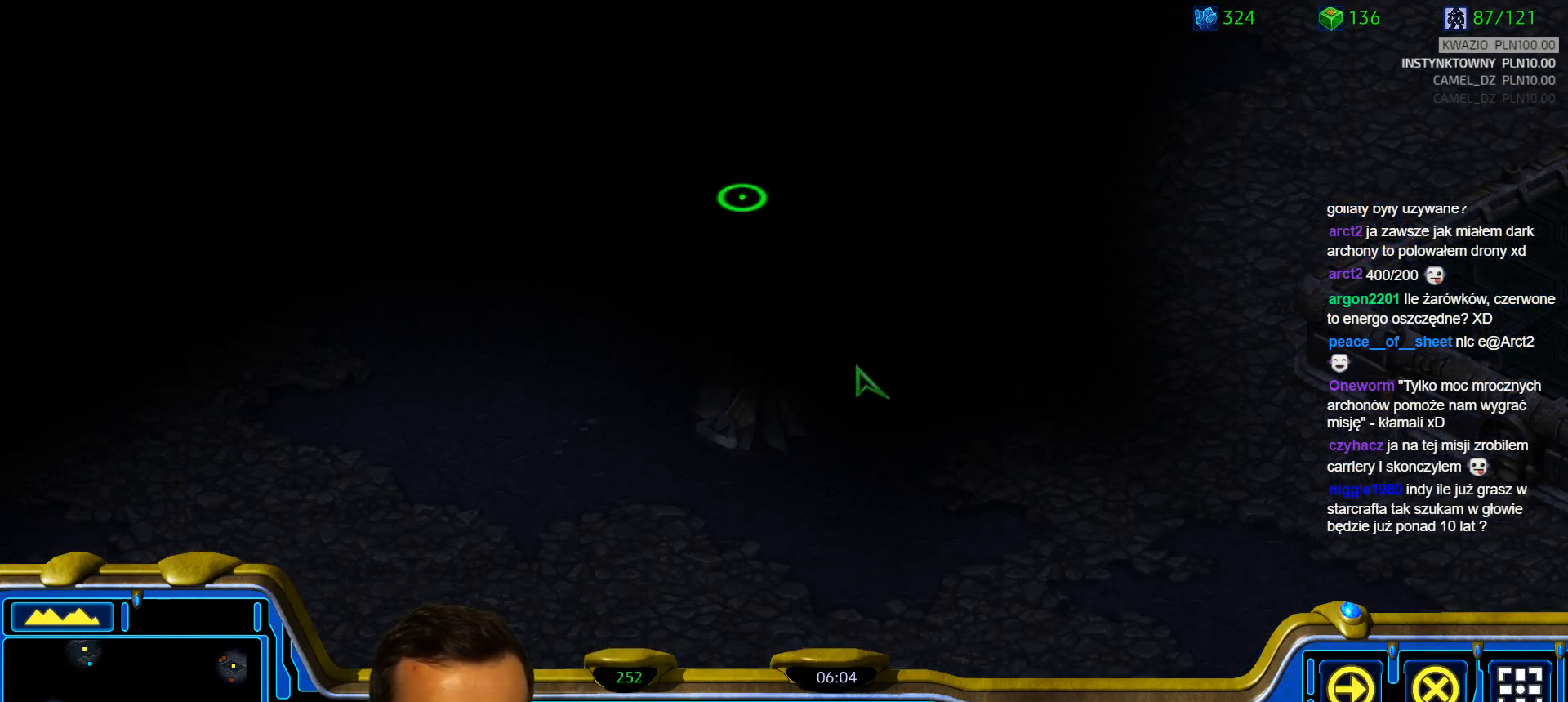
{"keys": [], "events": [[50, "2", "up"], [100, "a", "down"], [200, "a", "up"], [383, "f2", "down"], [433, "f2", "up"]]}
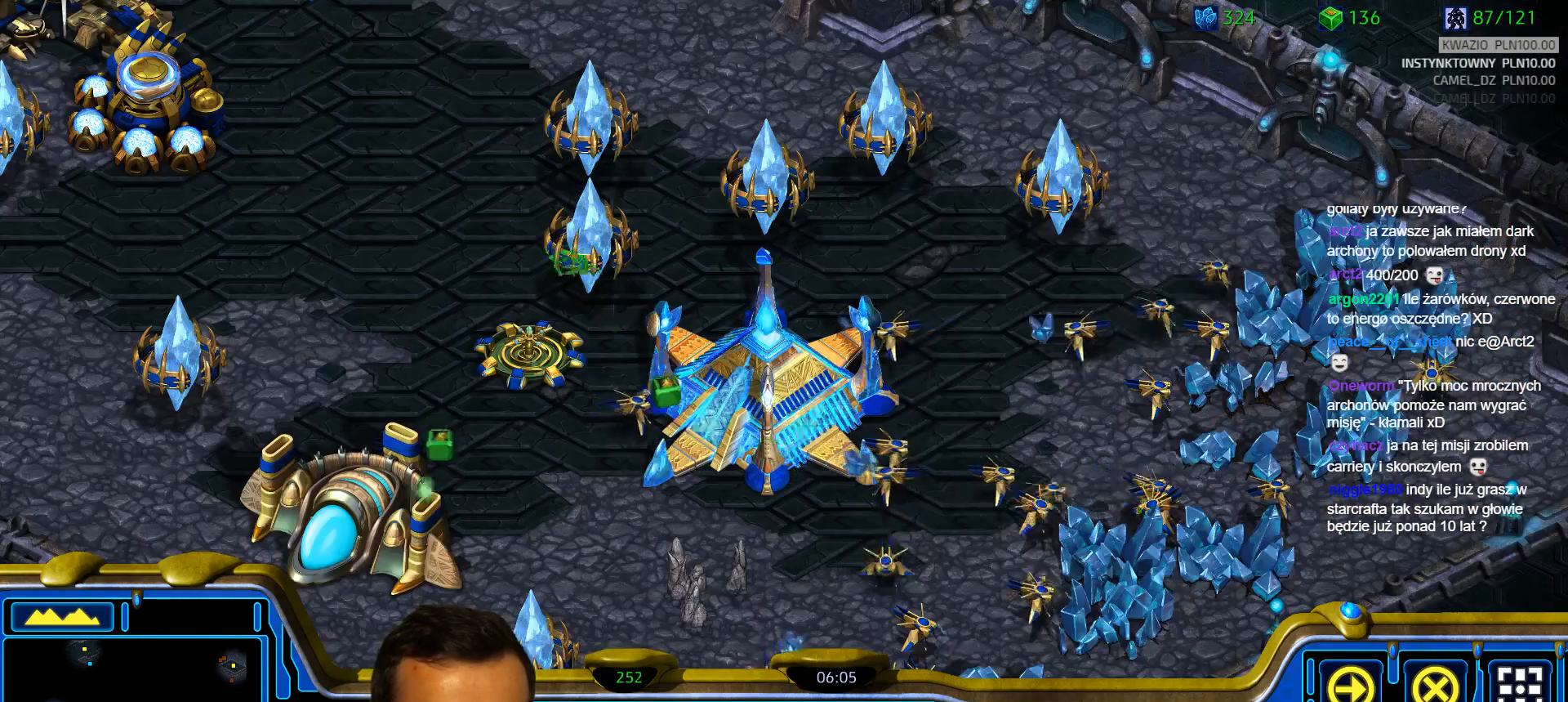
{"keys": [], "events": []}
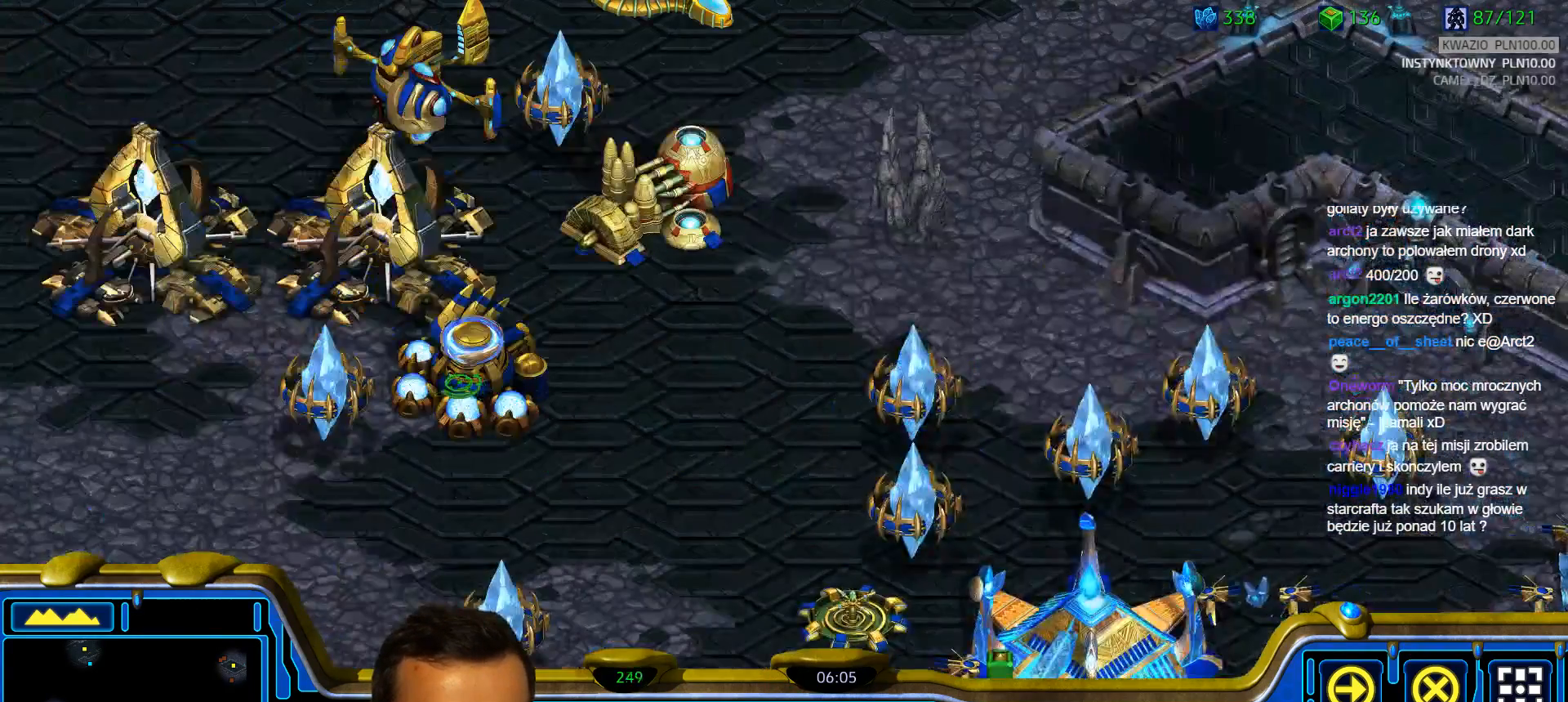
{"keys": [], "events": [[133, "s", "down"], [233, "s", "up"]]}
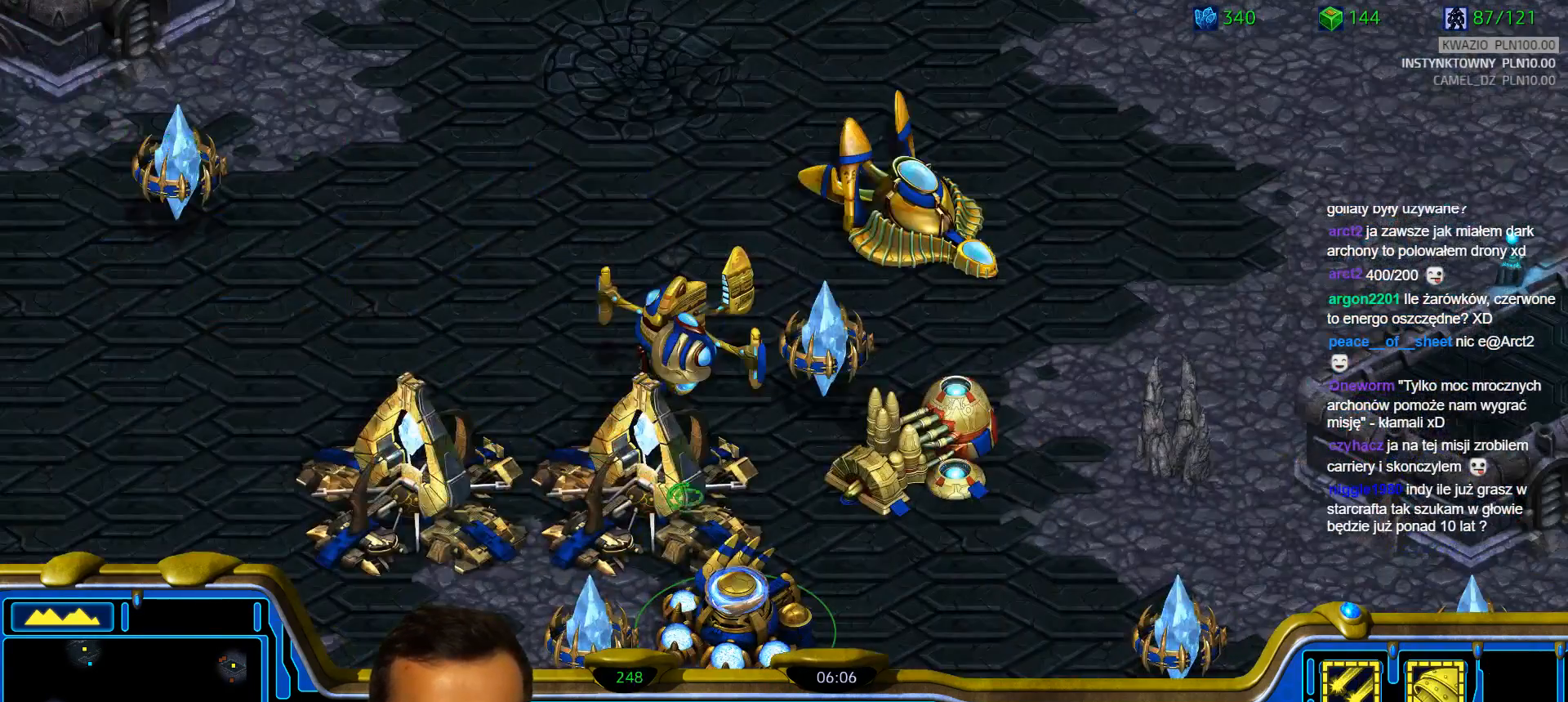
{"keys": [], "events": []}
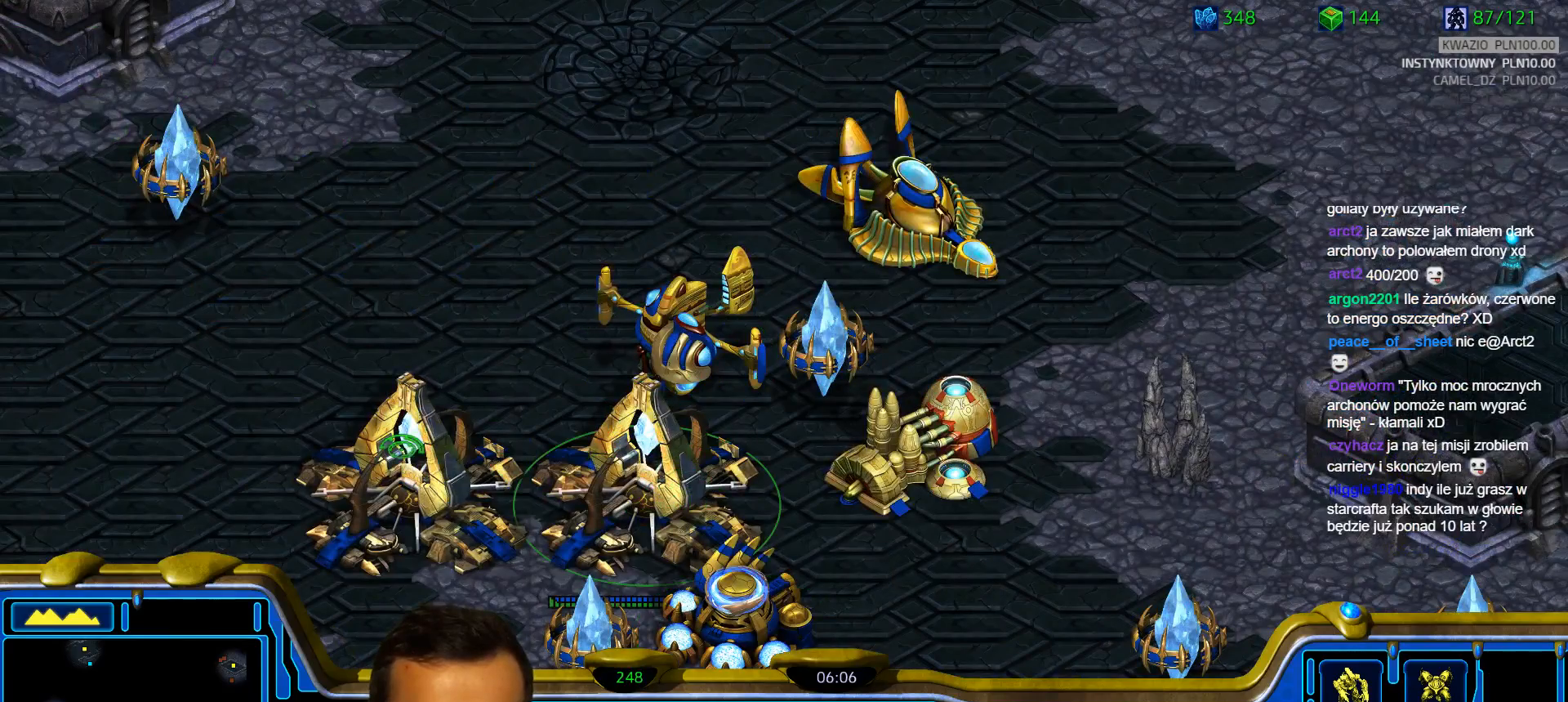
{"keys": [], "events": []}
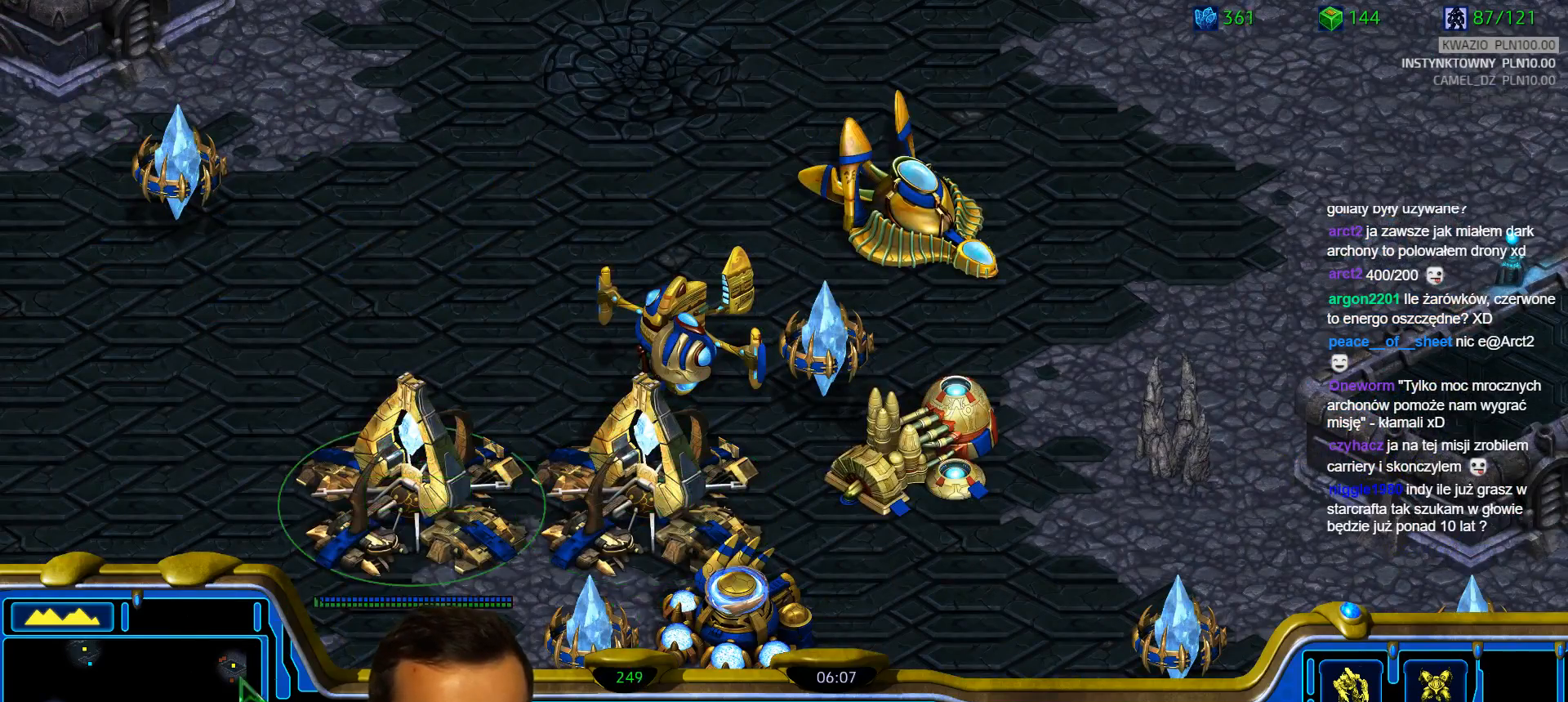
{"keys": ["2"], "events": [[33, "1", "down"], [133, "1", "up"], [233, "1", "down"], [283, "1", "up"], [283, "2", "down"], [367, "1", "down"], [367, "2", "up"], [467, "1", "up"], [467, "2", "down"]]}
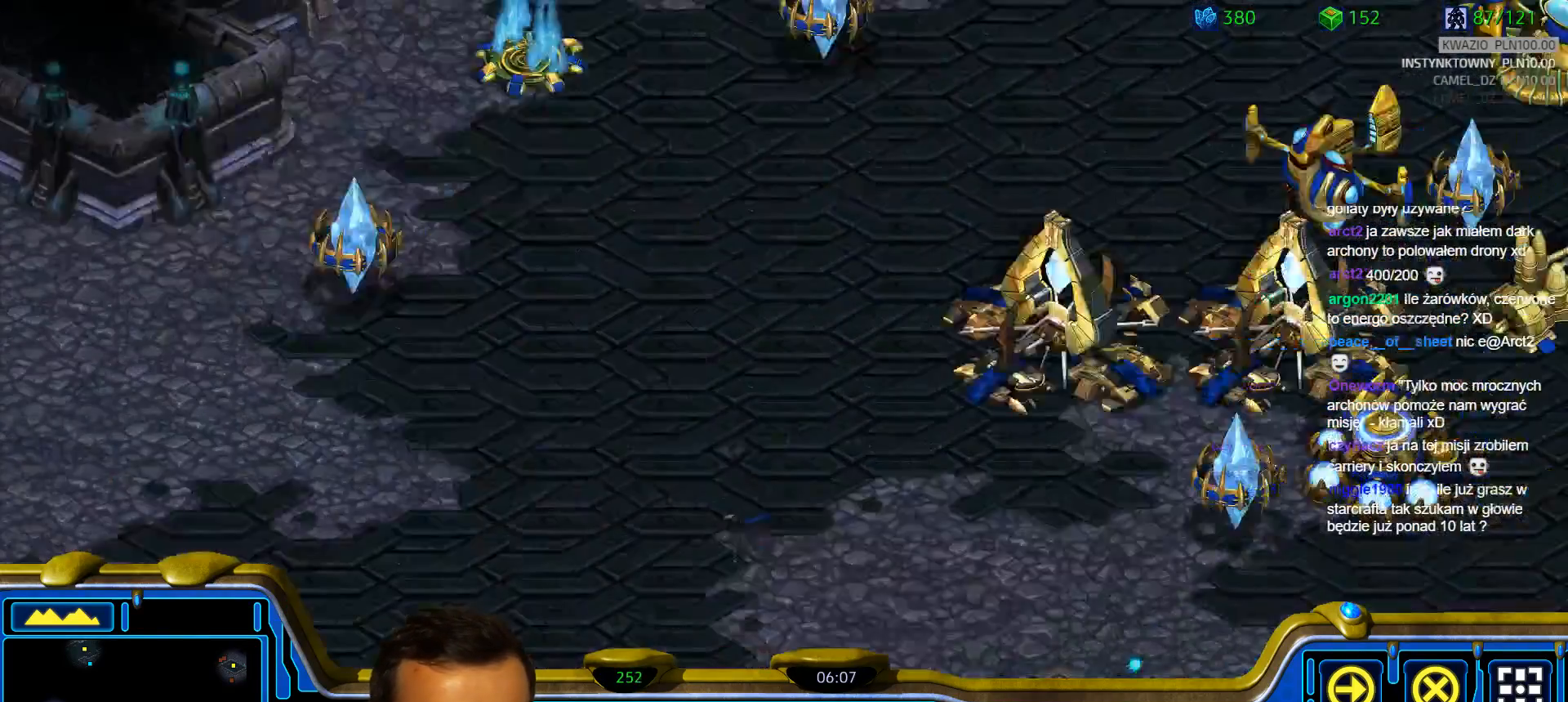
{"keys": [], "events": [[17, "1", "down"], [50, "2", "up"], [100, "1", "up"], [100, "2", "down"], [200, "2", "up"]]}
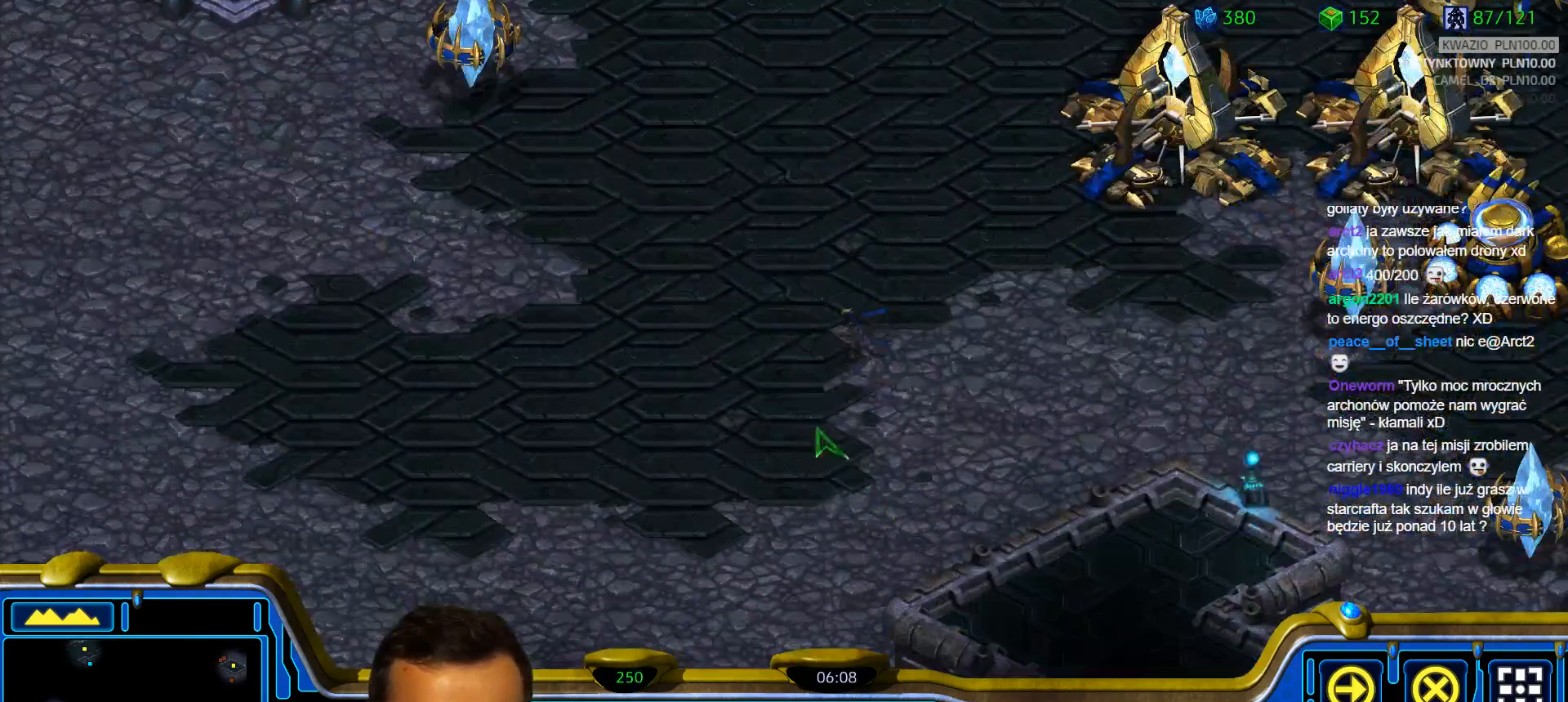
{"keys": [], "events": [[300, "shift", "down"], [450, "shift", "up"]]}